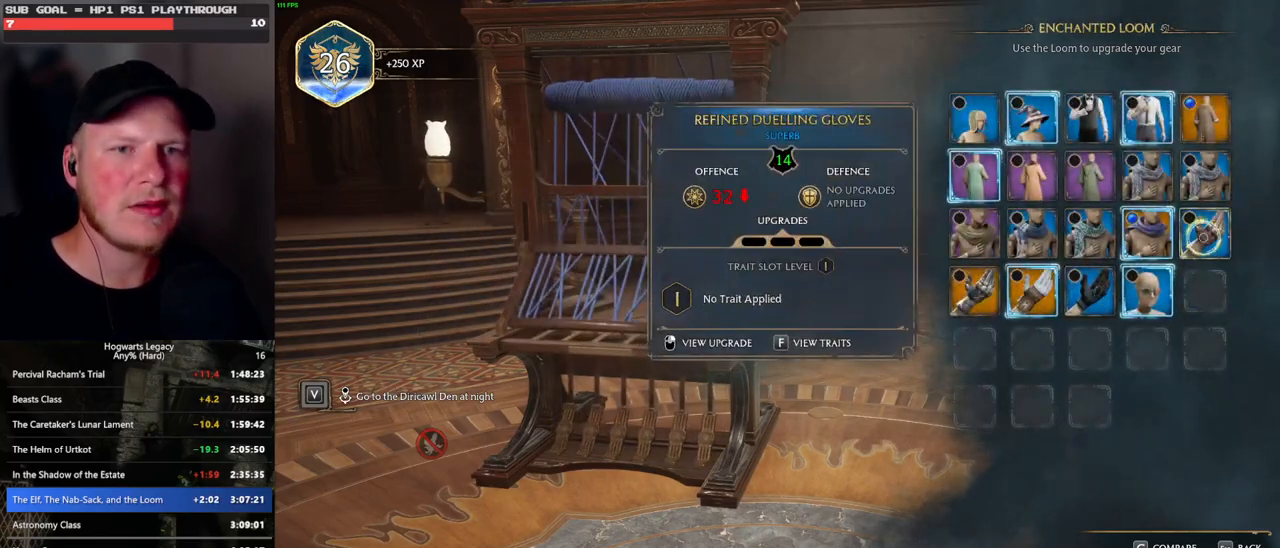
Gameplay with keyboard and mouse; each line is a JSON object with the keys and mouse buttons held at the frame after it. "events" lists presses ("down") and releases ("up") of ".", "/", "0", "1", "2", "3", "4", "5", "6", "7", "8", "9", "a", "alt_l", "alt_r", "b", "backslash", "backspace", "c", "caps_lock", "comma", "ctrl_l", "ctrl_r", "d", "e", "equals", "escape", "f", "f1", "f10", "f11", "f12", "f2", "f3", "f4", "f5", "f6", "f7", "f8", "f9", "g", "h", "i", "j", "k", "l", "lbracket", "m", "minus", "n", "o", "p", "q", "quote", "r", "rbracket", "return", "s", "semicolon", "shift_l", "shift_r", "space", "super_l", "super_r", "t", "tab", "tilde", "u", "v", "w", "x", "y", "z", "mouse_left", "mouse_wheel", "mouse_right", "mouse_mb4" and "mouse_mb5" between this image and that frame as [ms after this image, input, new state], when the widget could be followed in between. "mouse_left", "mouse_wheel", "mouse_right", "mouse_mb4", "mouse_mb5" = the "left", "wheel", "right", "mb4", "mb5" buttons of the "mouse" list. No other keys are recorded. "wheel" means that the mouse wheel is clicked or scrolled. Mouse movement is not recorded.
{"keys": [], "mouse": [], "events": []}
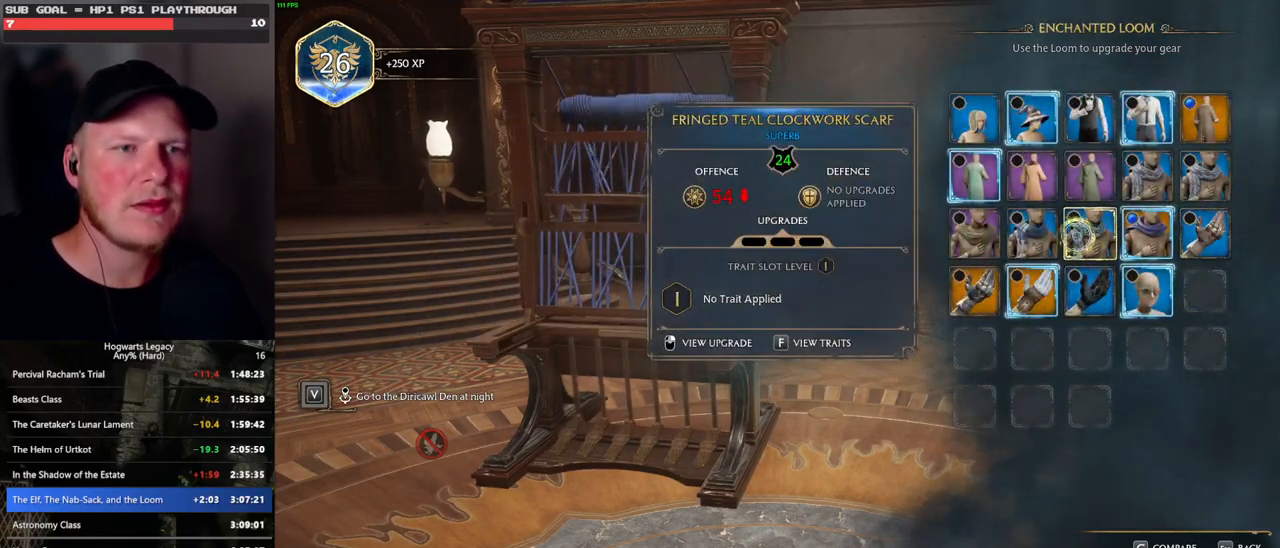
{"keys": [], "mouse": [], "events": []}
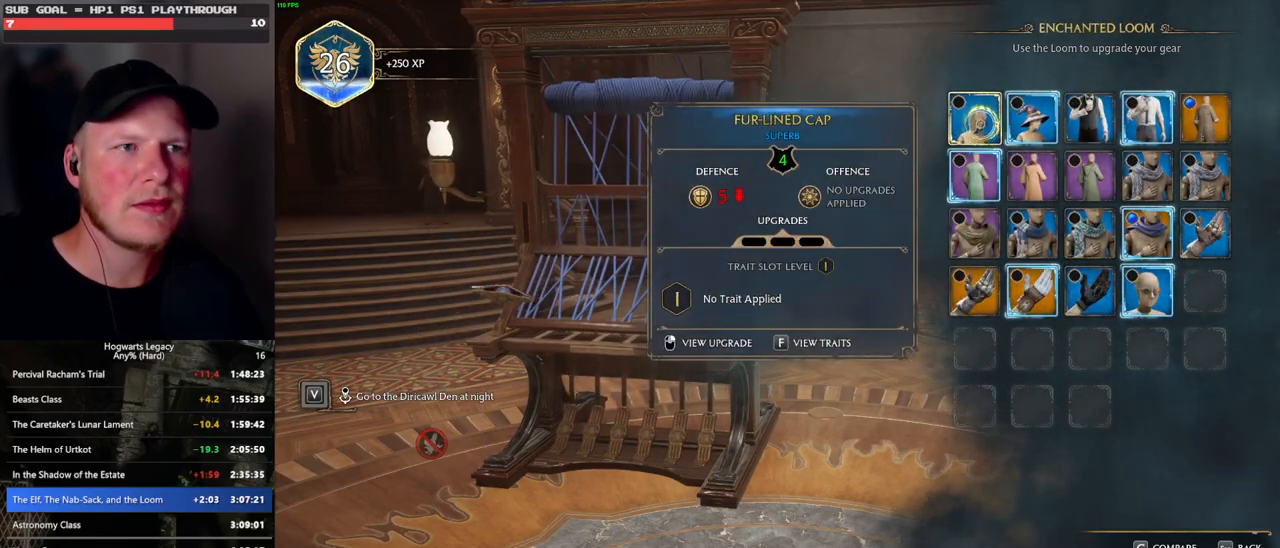
{"keys": [], "mouse": ["left"], "events": [[67, "mouse_right", "down"], [167, "mouse_right", "up"], [433, "mouse_left", "down"]]}
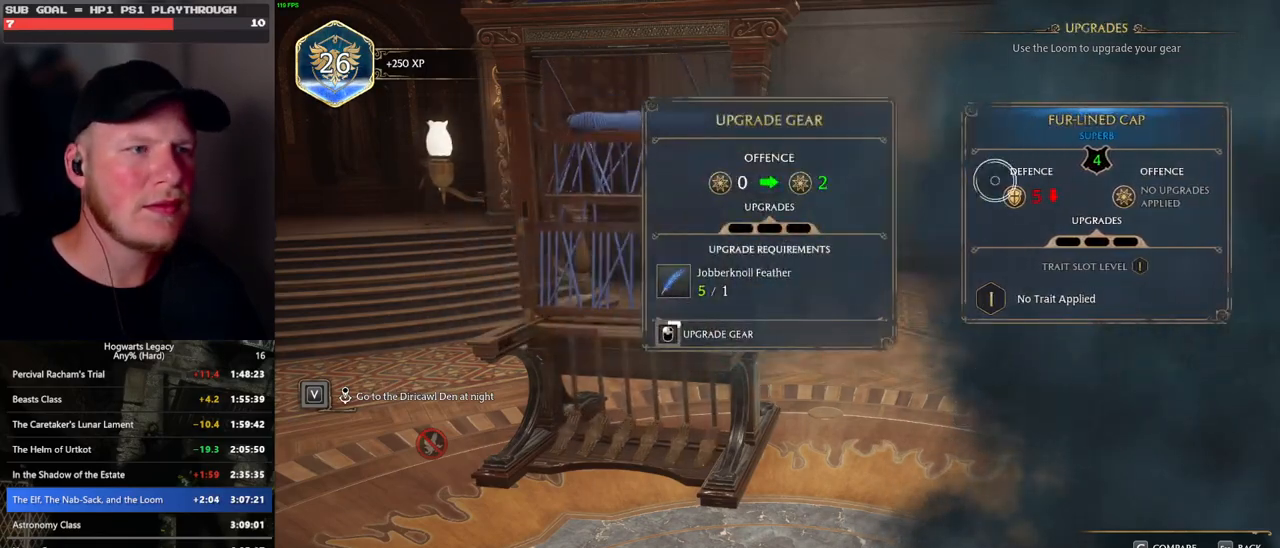
{"keys": [], "mouse": ["left"], "events": []}
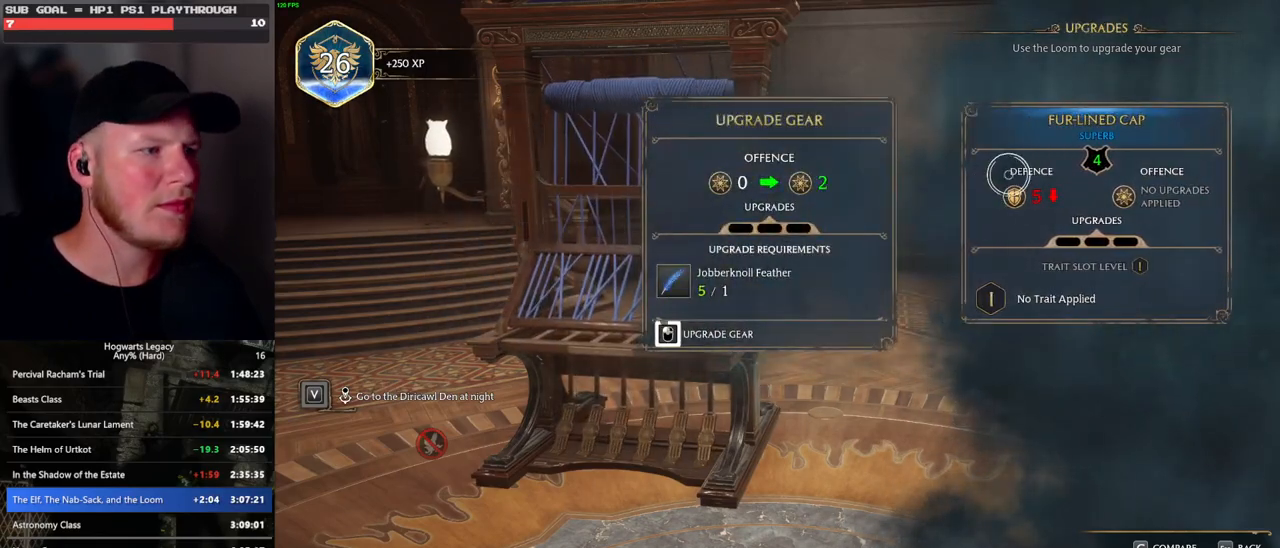
{"keys": [], "mouse": ["left"], "events": []}
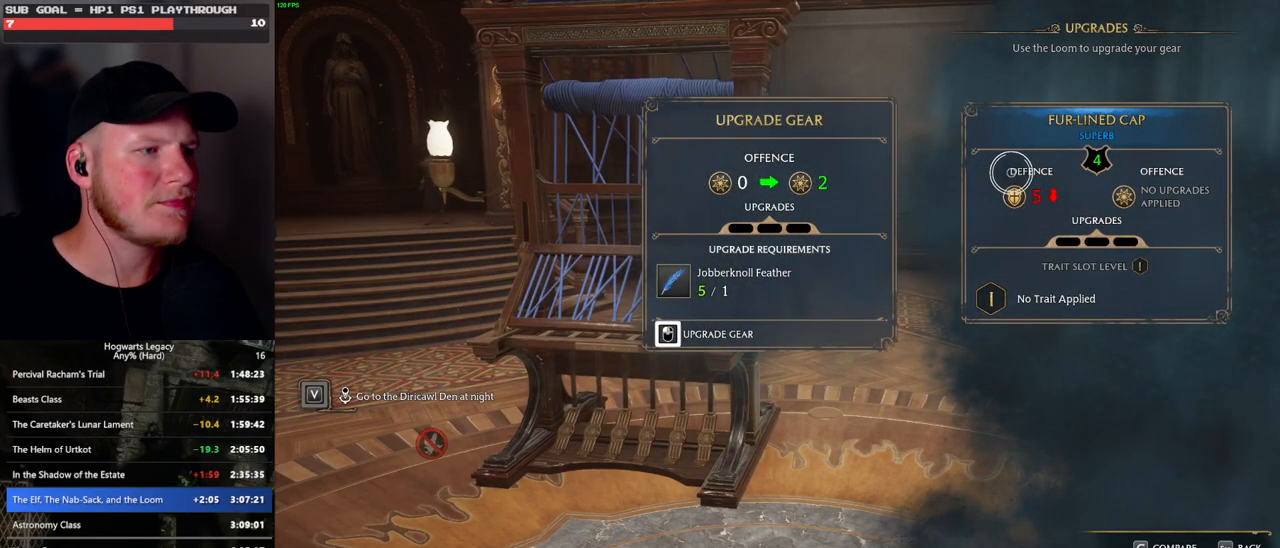
{"keys": [], "mouse": [], "events": [[250, "mouse_left", "up"], [350, "escape", "down"], [500, "escape", "up"]]}
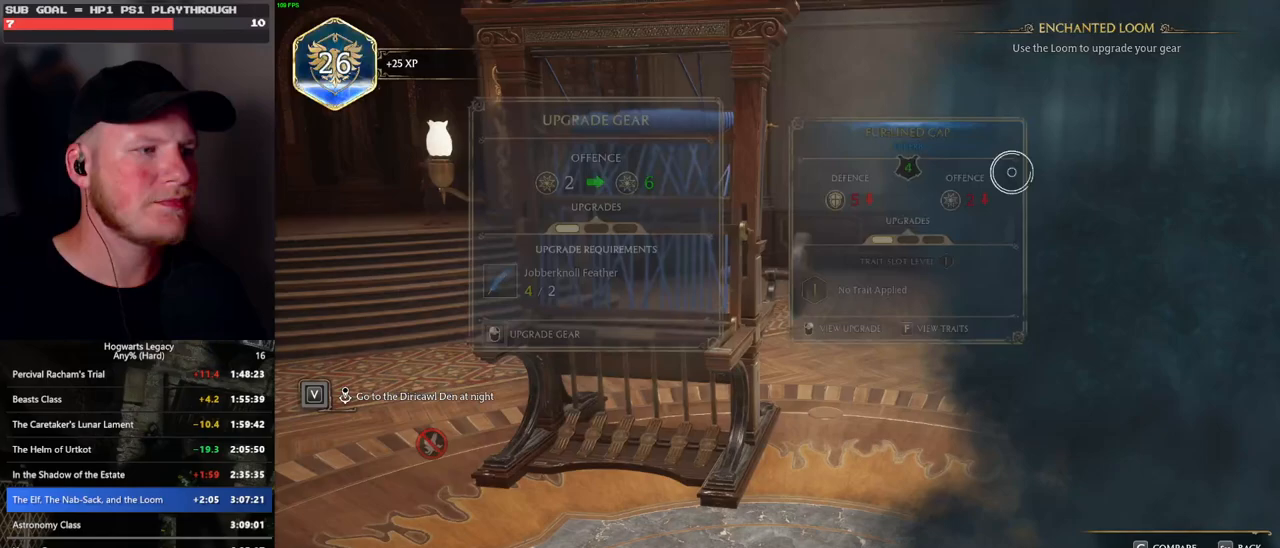
{"keys": [], "mouse": [], "events": []}
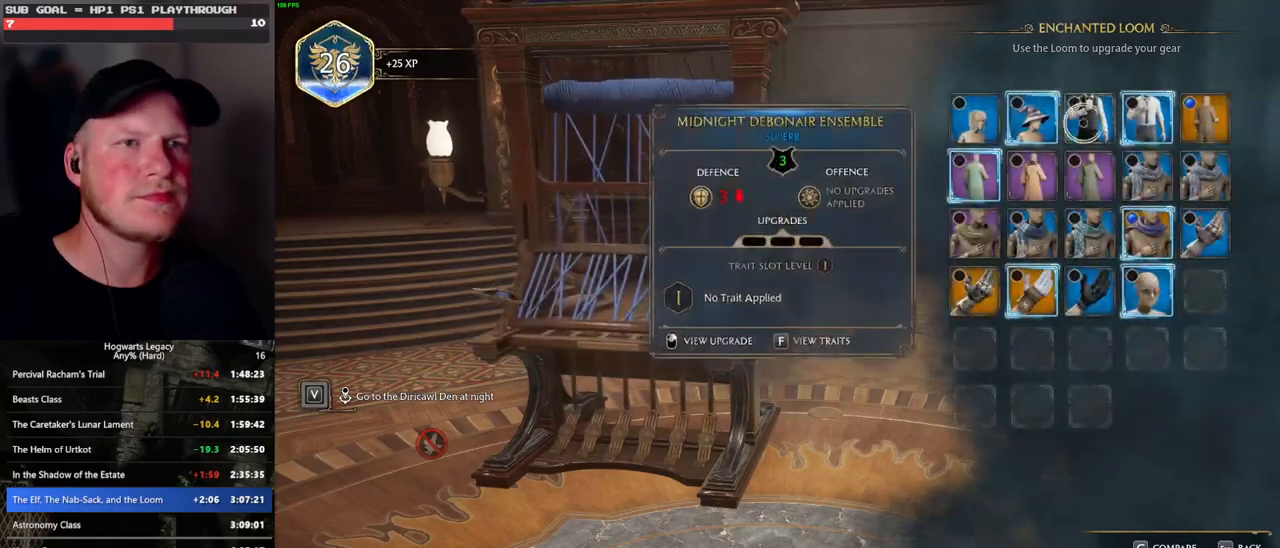
{"keys": [], "mouse": ["left"], "events": [[33, "mouse_right", "down"], [150, "mouse_right", "up"], [417, "mouse_left", "down"]]}
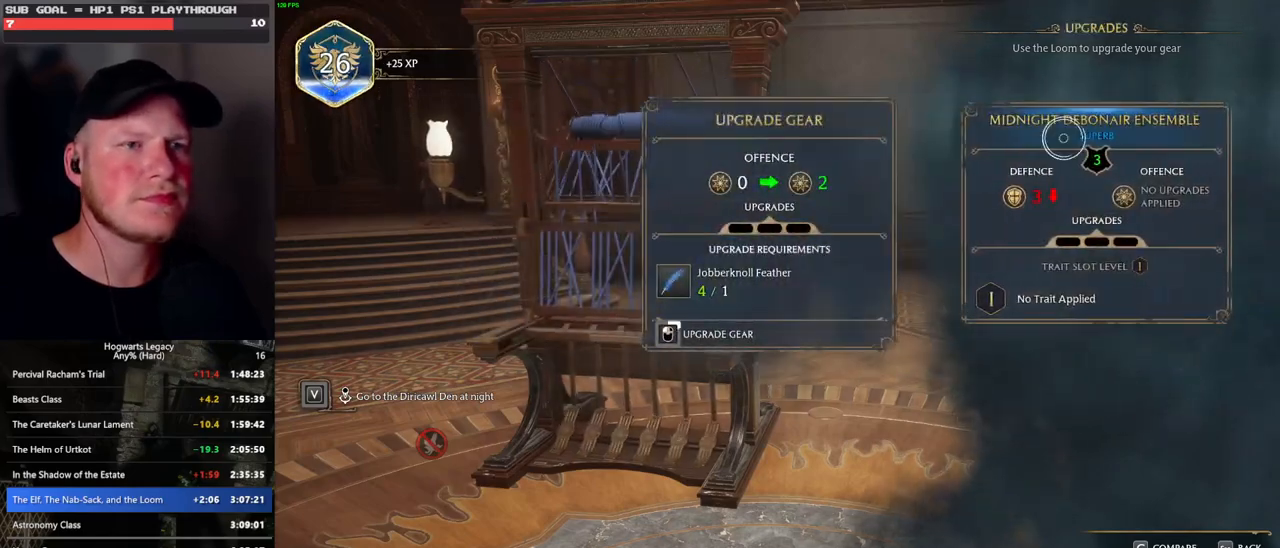
{"keys": [], "mouse": ["left"], "events": []}
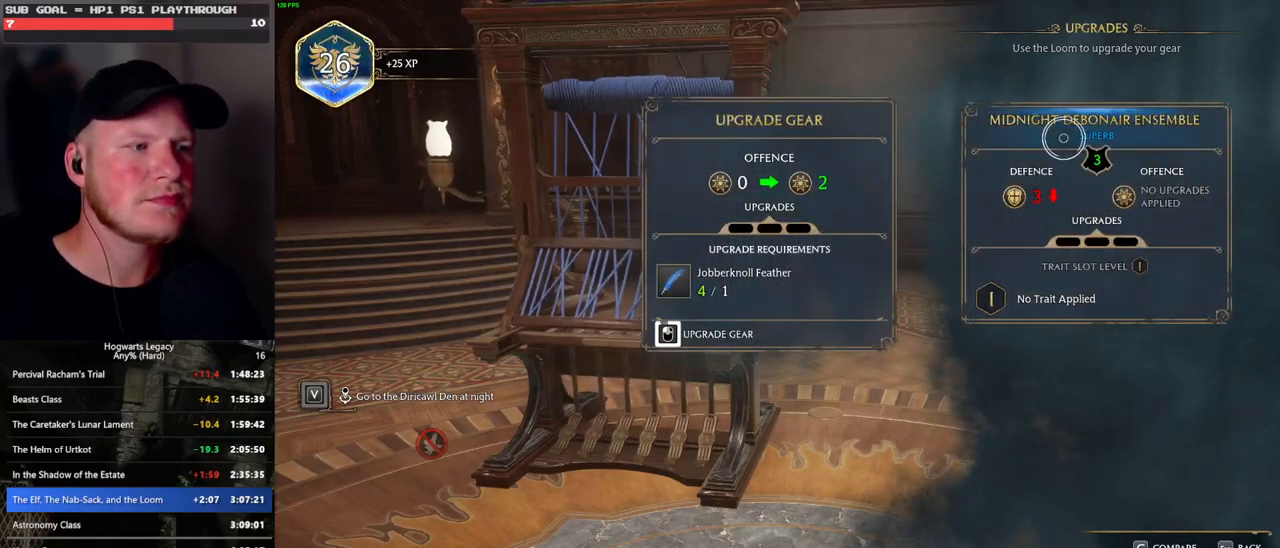
{"keys": [], "mouse": ["left"], "events": []}
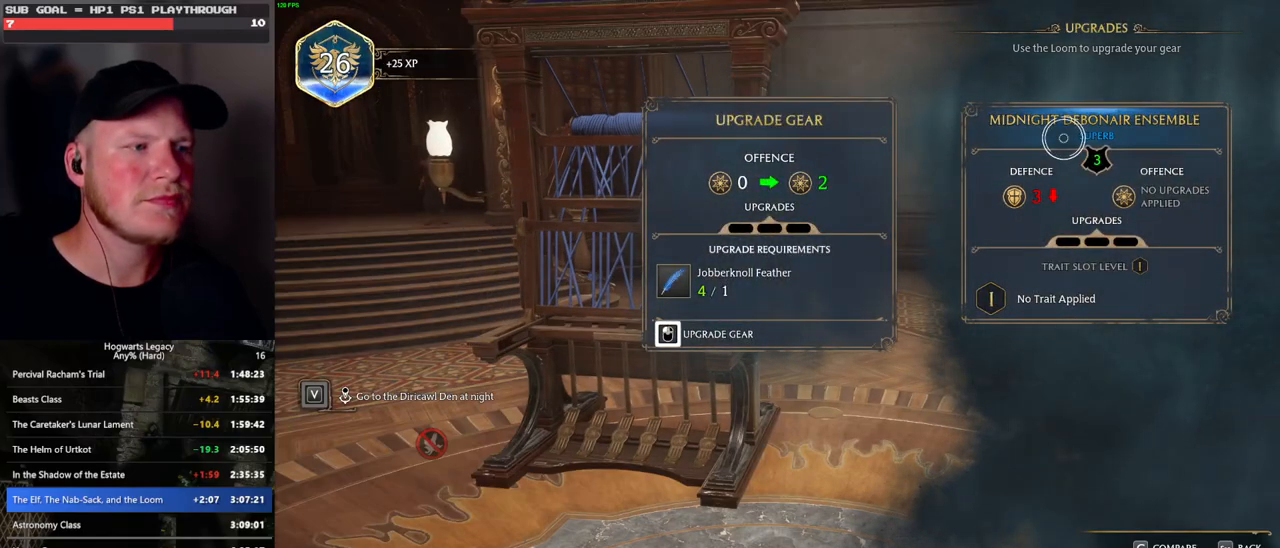
{"keys": [], "mouse": [], "events": [[217, "mouse_left", "up"], [300, "escape", "down"], [417, "escape", "up"]]}
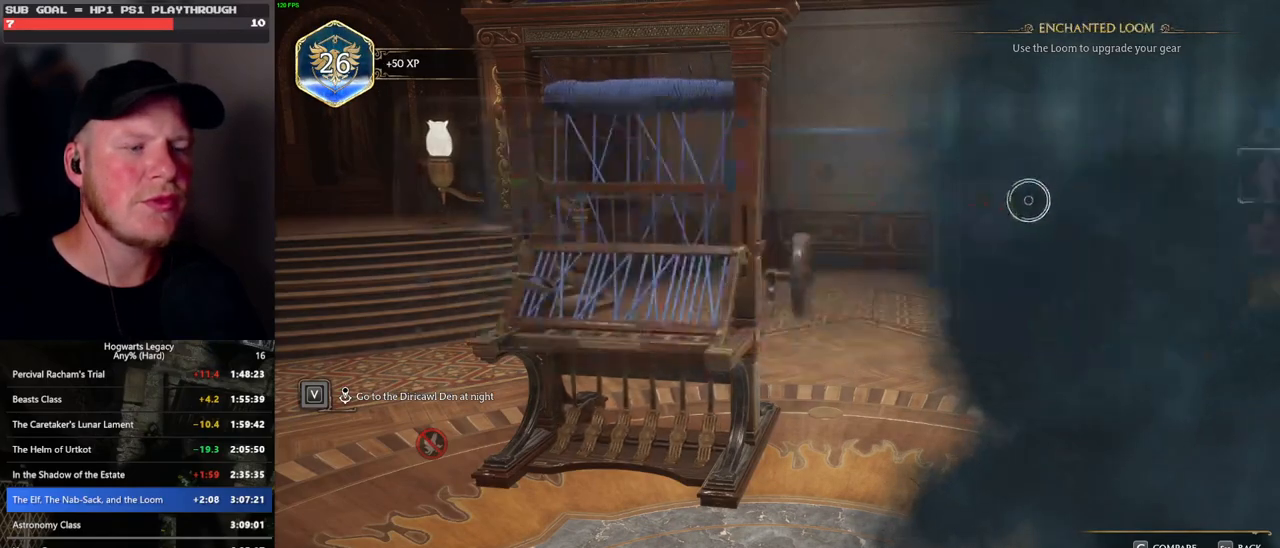
{"keys": [], "mouse": [], "events": []}
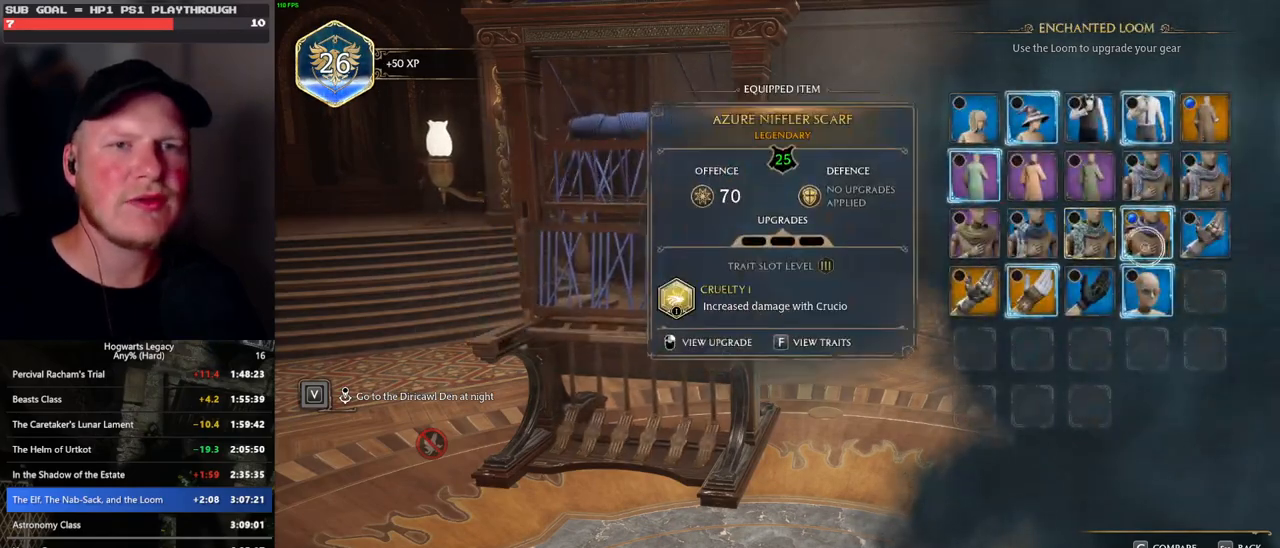
{"keys": [], "mouse": [], "events": []}
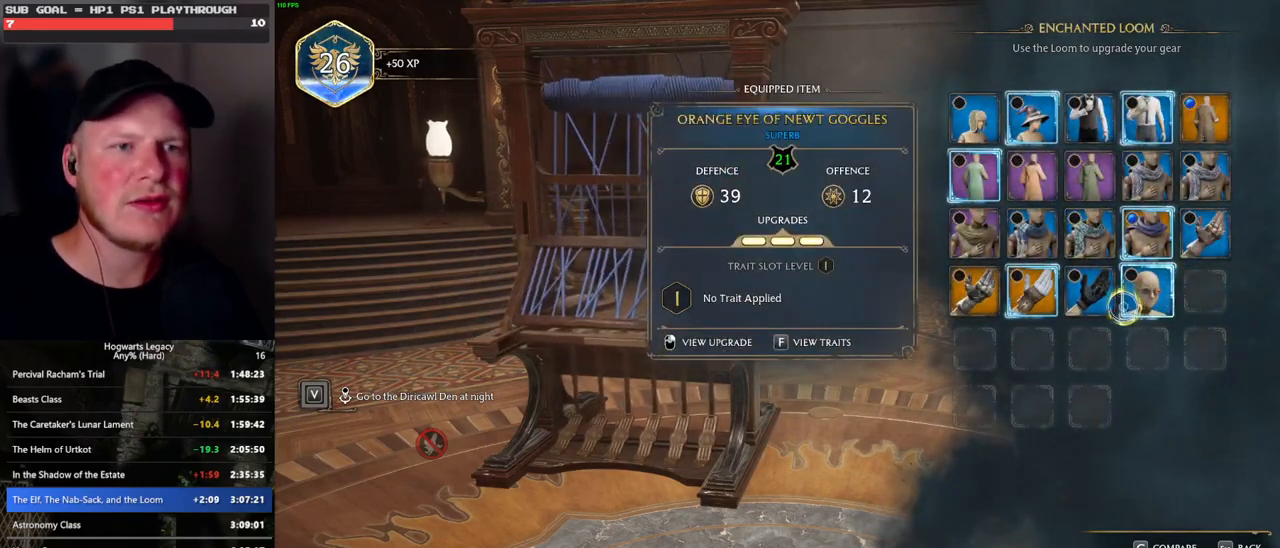
{"keys": [], "mouse": [], "events": []}
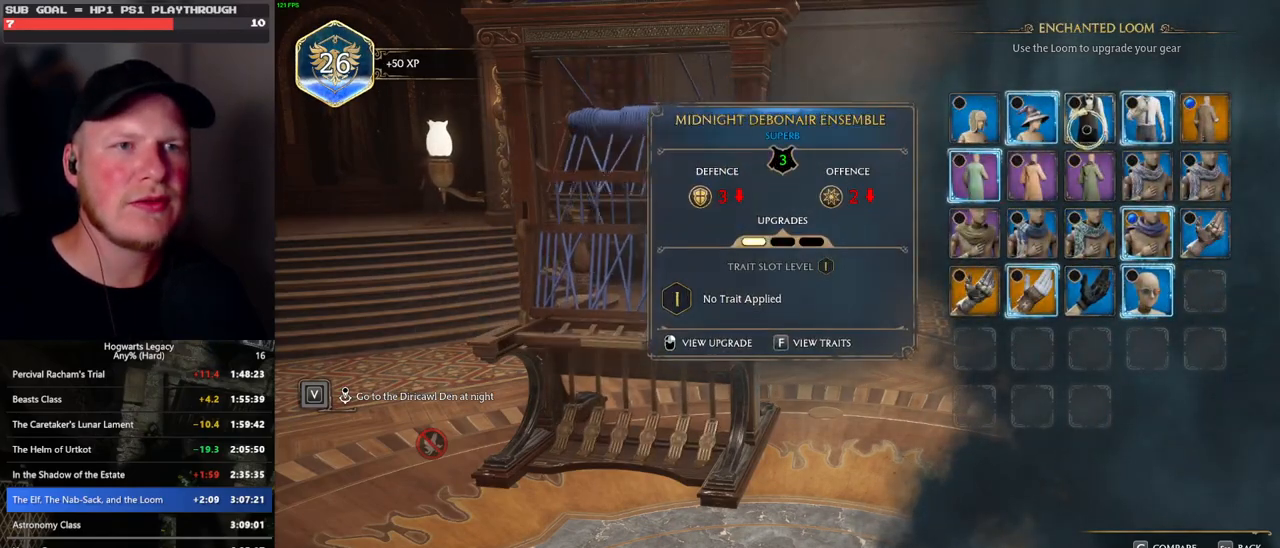
{"keys": [], "mouse": [], "events": []}
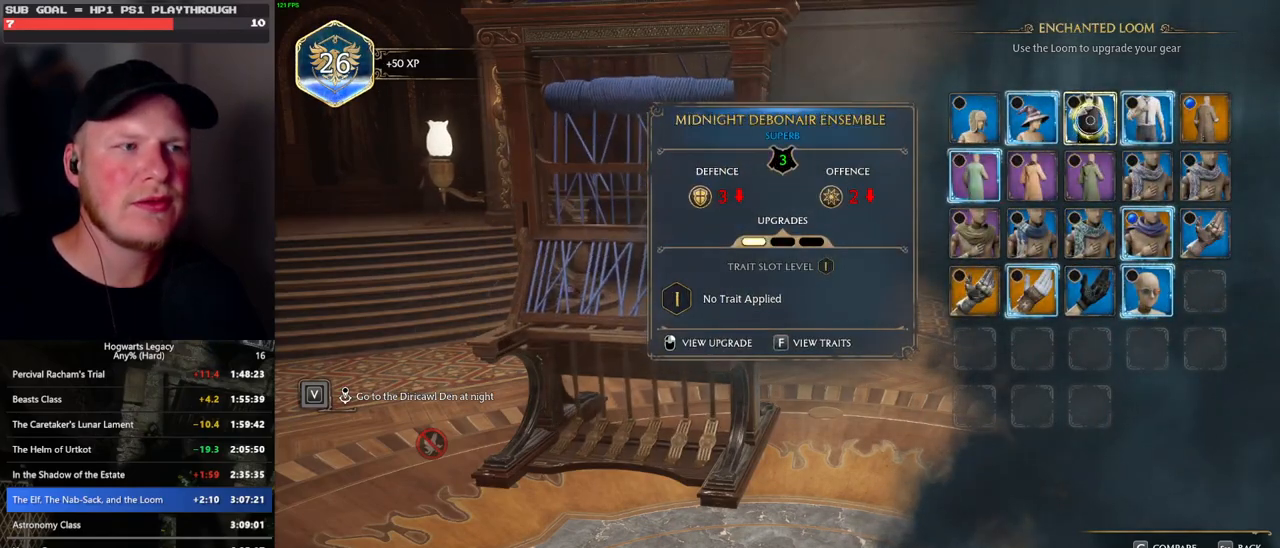
{"keys": [], "mouse": [], "events": []}
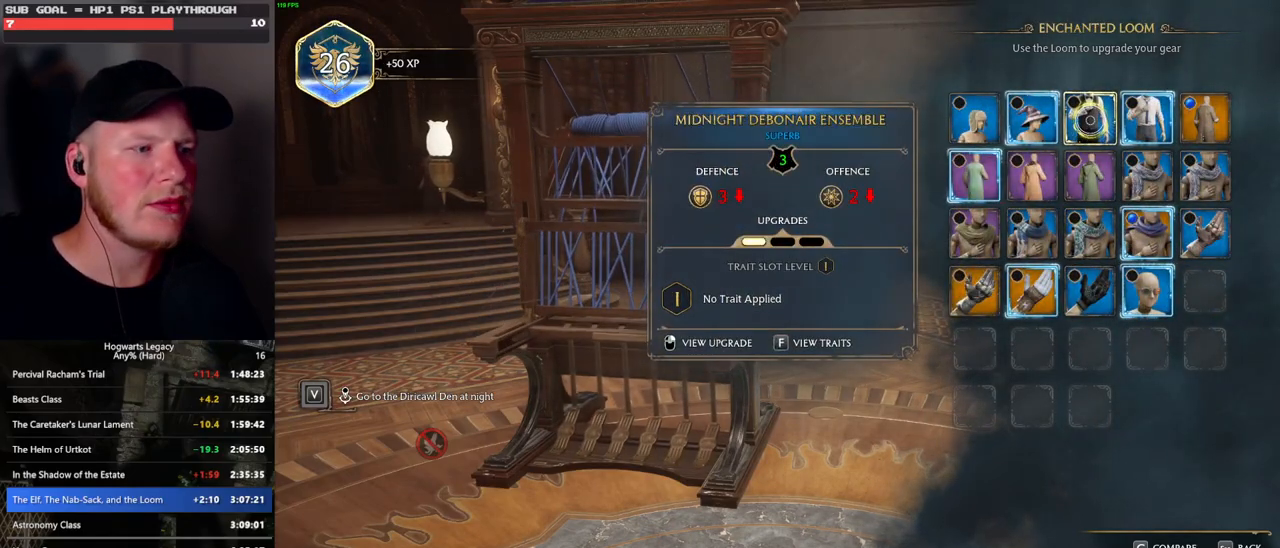
{"keys": [], "mouse": ["left"], "events": [[67, "mouse_right", "down"], [133, "mouse_right", "up"], [433, "mouse_left", "down"]]}
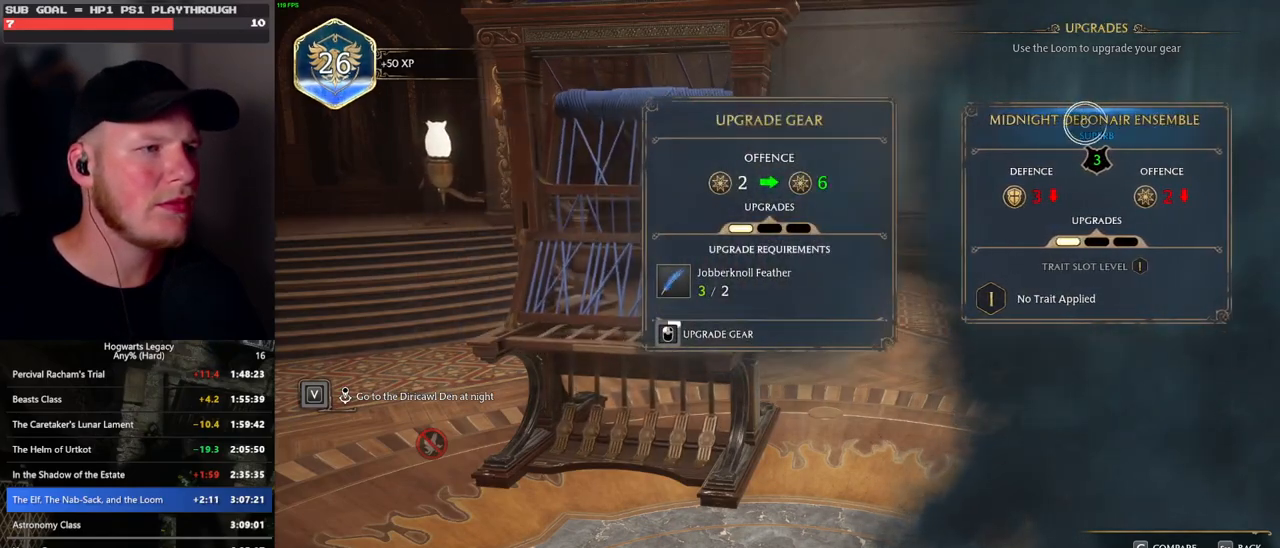
{"keys": [], "mouse": ["left"], "events": []}
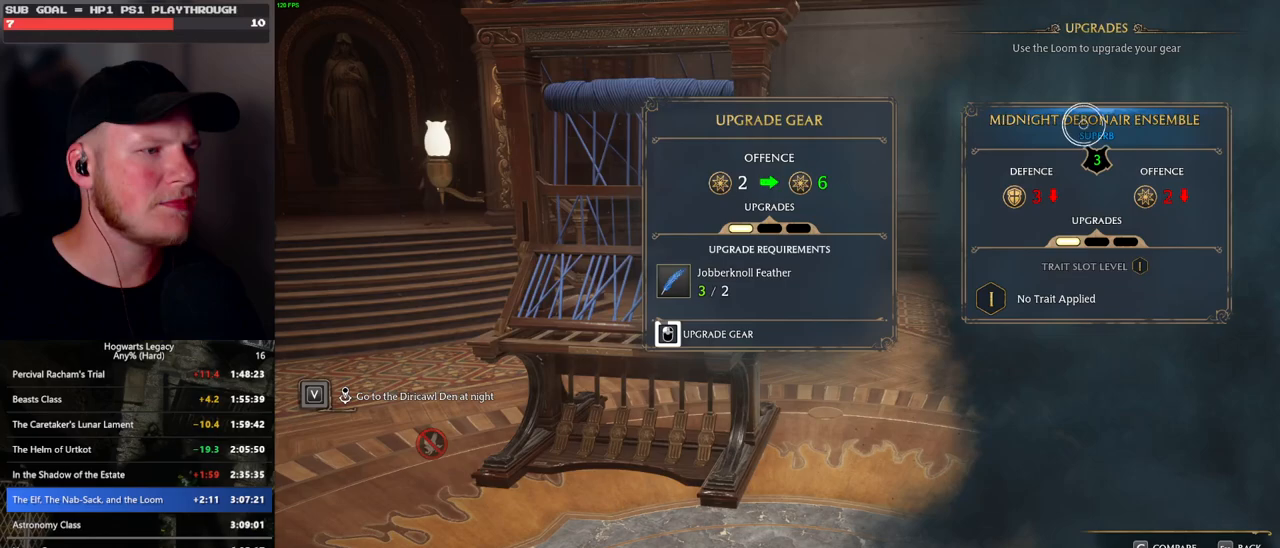
{"keys": [], "mouse": ["left"], "events": []}
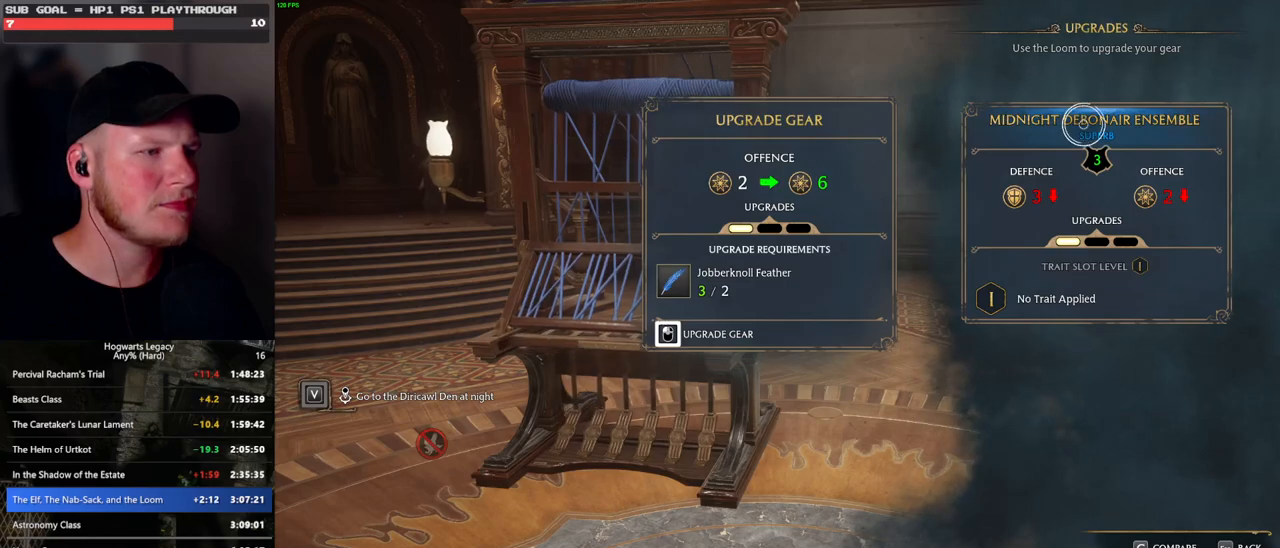
{"keys": [], "mouse": [], "events": [[233, "mouse_left", "up"], [317, "escape", "down"], [433, "escape", "up"]]}
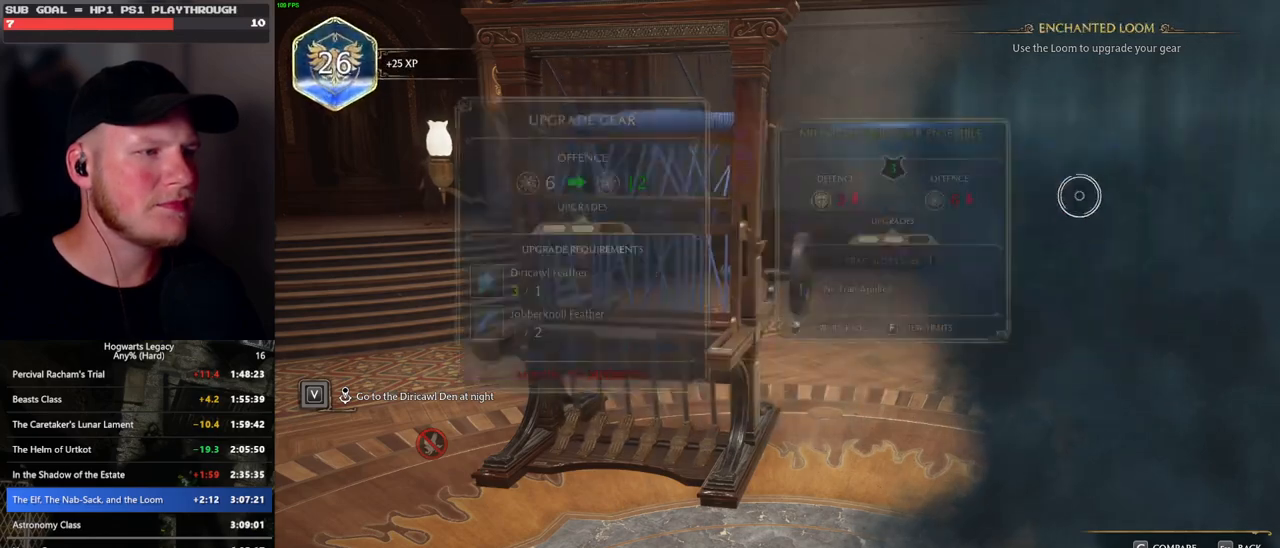
{"keys": [], "mouse": [], "events": []}
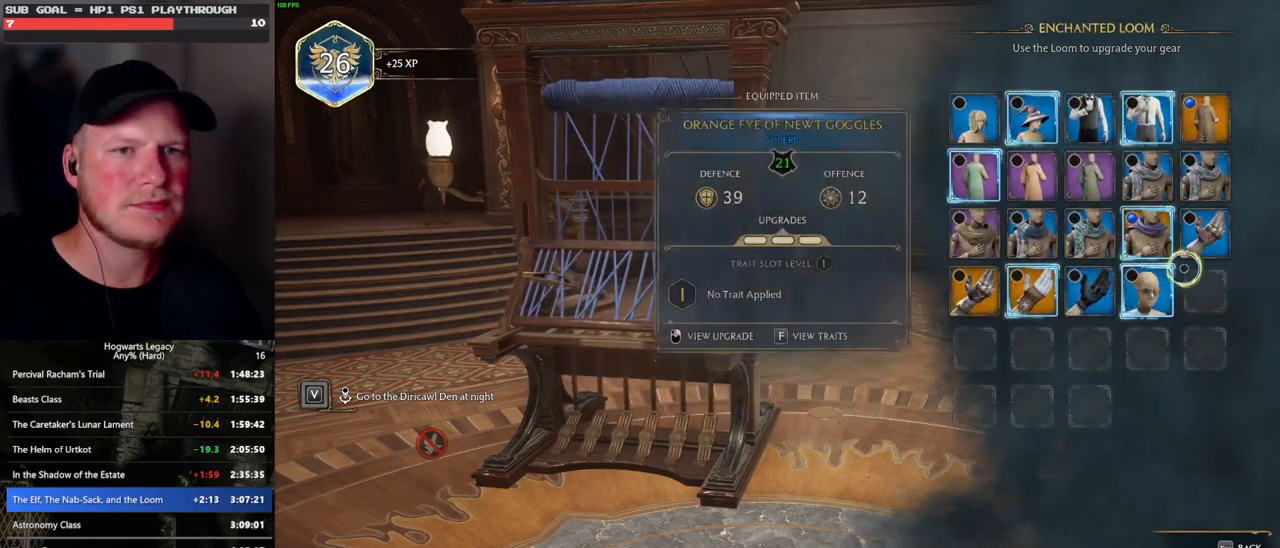
{"keys": [], "mouse": [], "events": []}
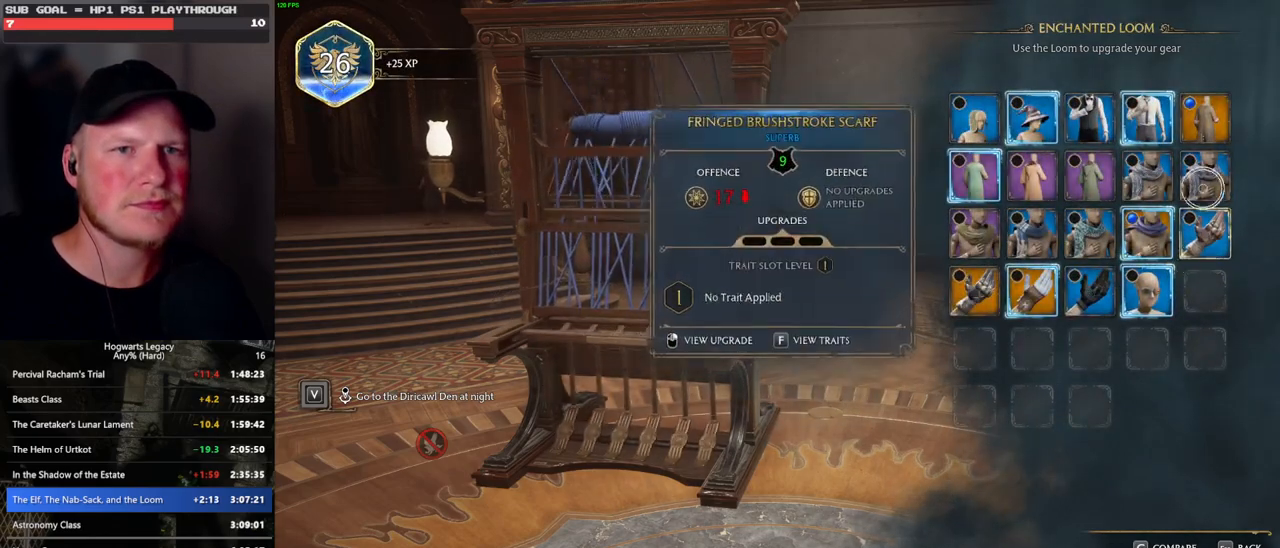
{"keys": [], "mouse": ["right"], "events": [[400, "mouse_right", "down"]]}
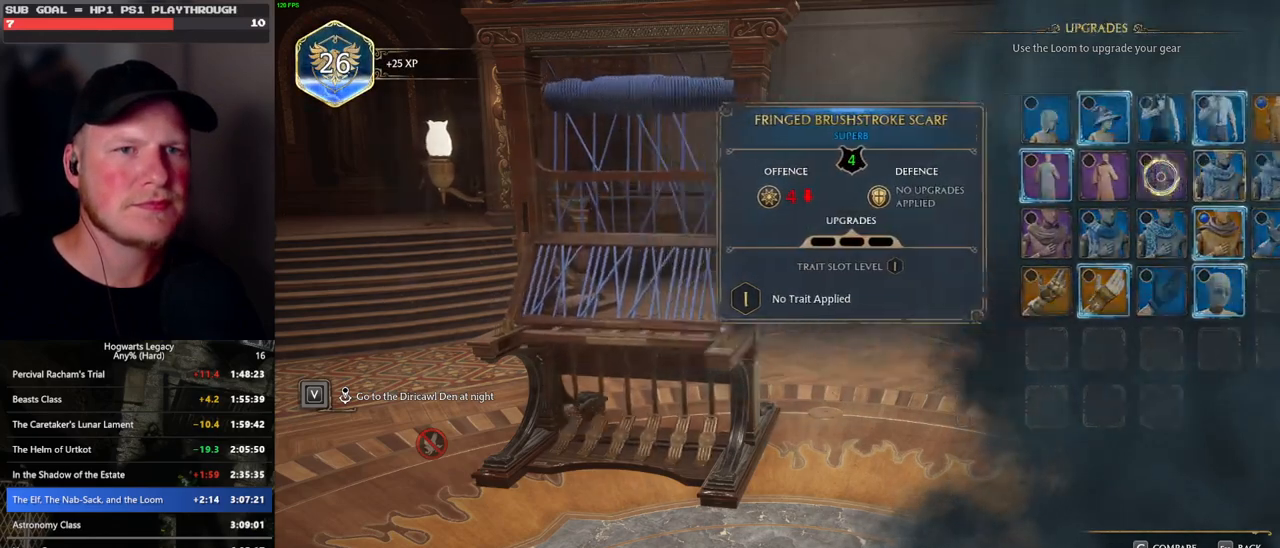
{"keys": [], "mouse": ["left"], "events": [[17, "mouse_right", "up"], [267, "mouse_left", "down"]]}
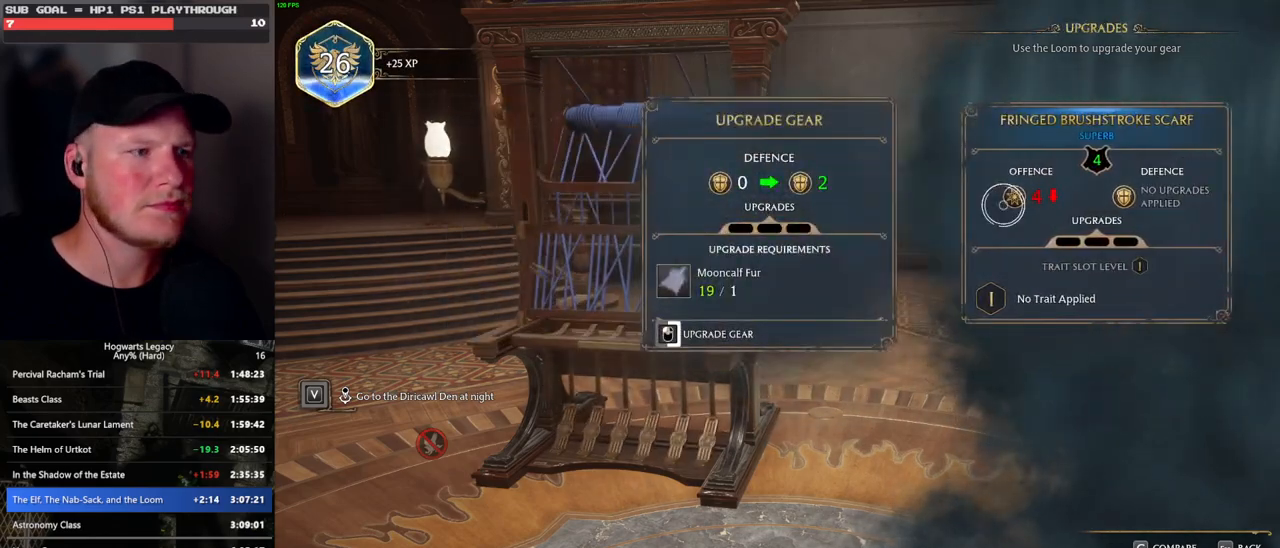
{"keys": [], "mouse": ["left"], "events": []}
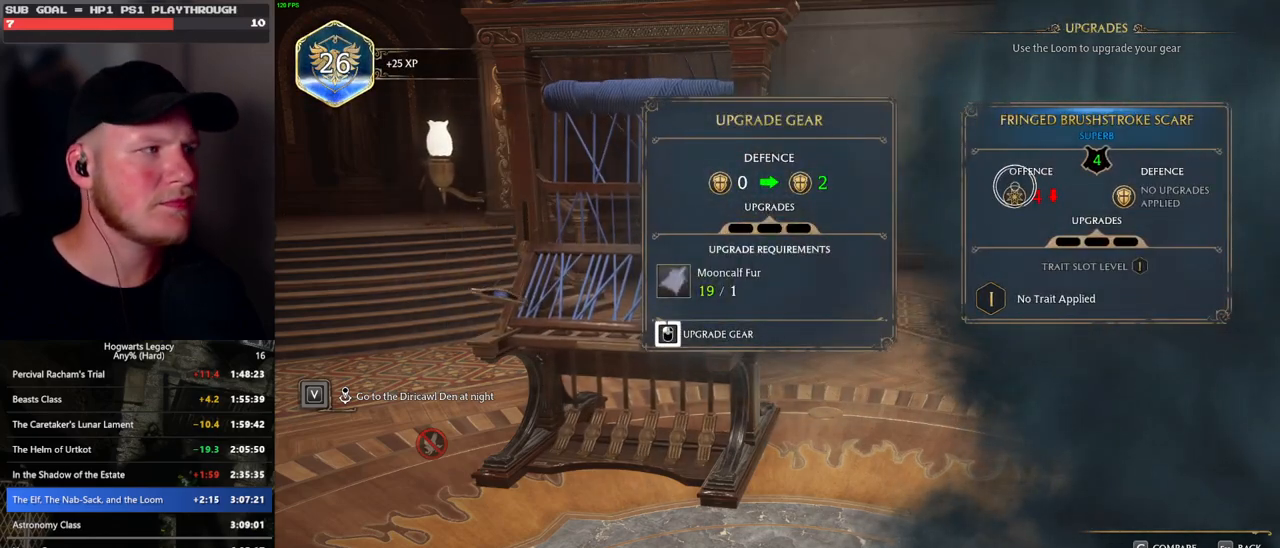
{"keys": [], "mouse": ["left"], "events": []}
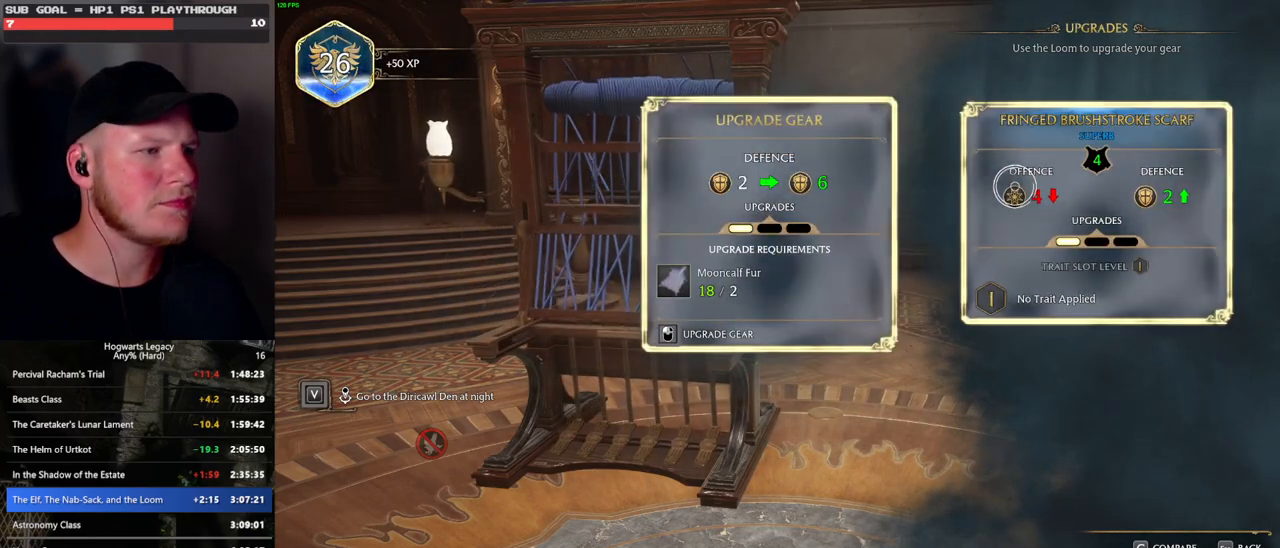
{"keys": [], "mouse": ["left"], "events": [[83, "mouse_left", "up"], [233, "mouse_left", "down"]]}